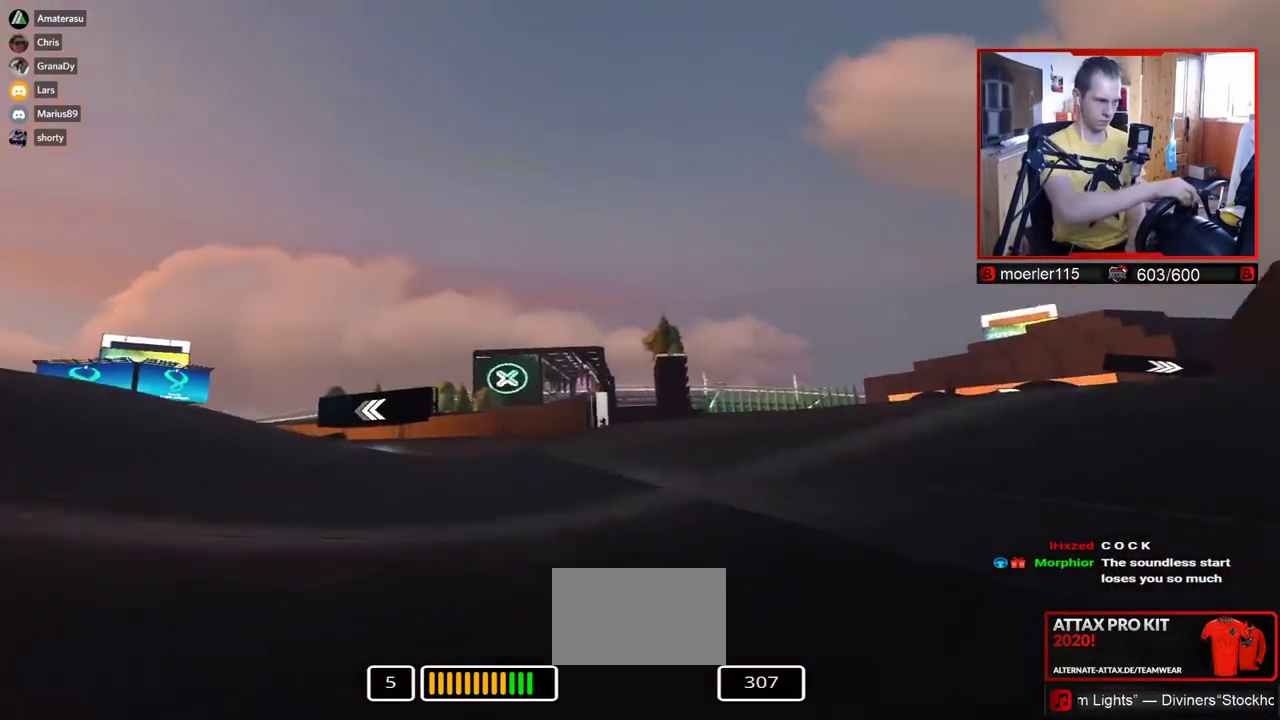
Gameplay with keyboard; each line is a JSON object with the keys held at the frame after it. "events" lists presses ("down") and releases ("up") of "down", "left", "right" and "up" between this image and that frame as [ms after this image, input, new state], when the widget could be followed in between. No other keys are recorded. Mouse input is not recorded.
{"keys": ["left", "up"], "events": []}
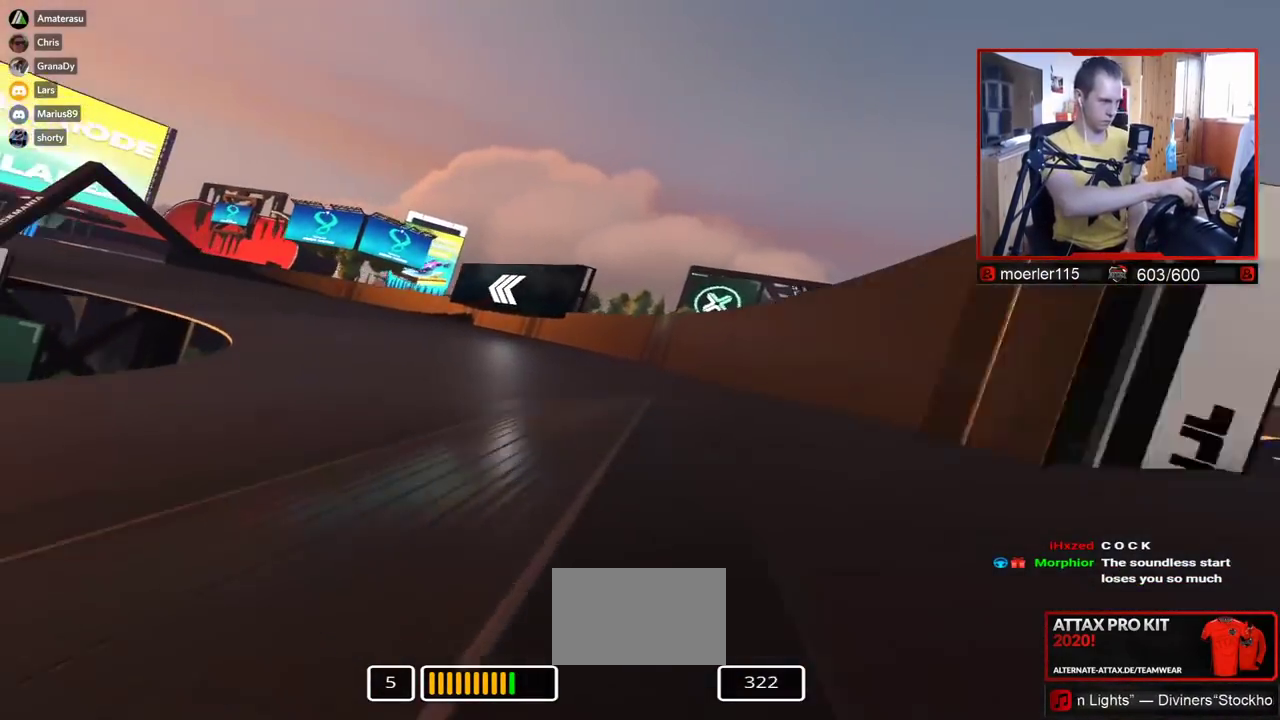
{"keys": ["left", "up"], "events": []}
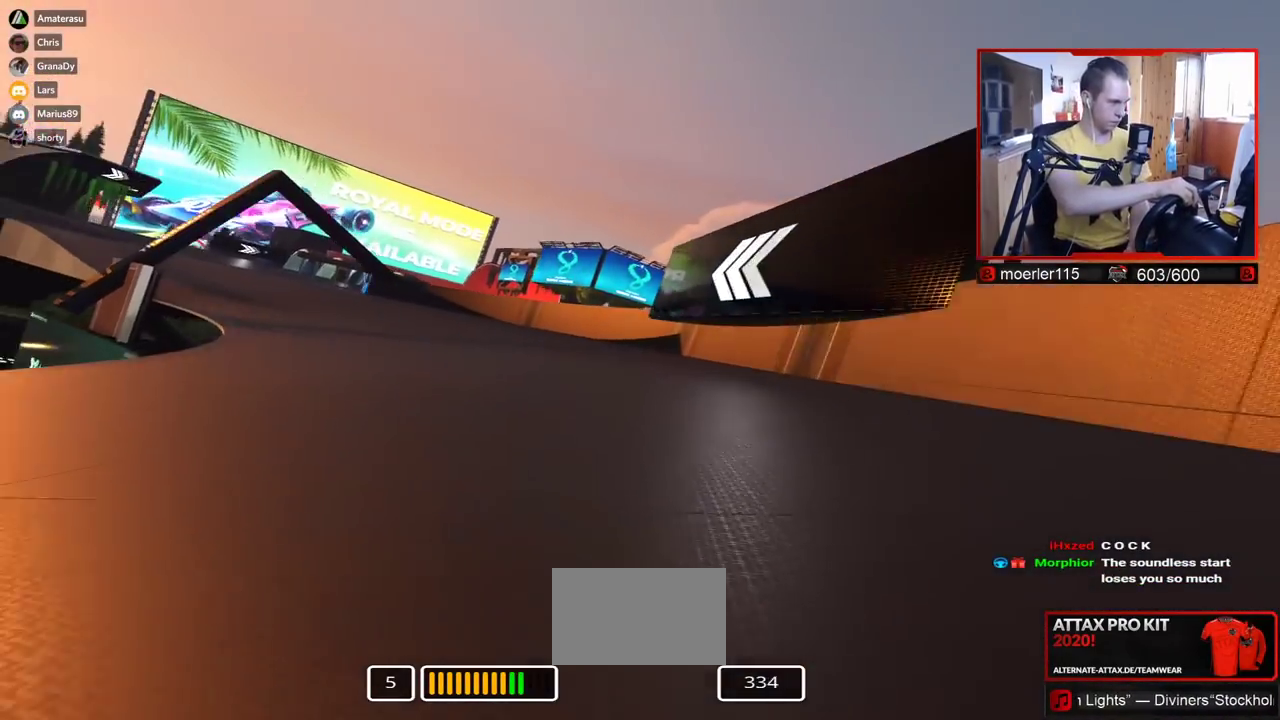
{"keys": ["left", "up"], "events": []}
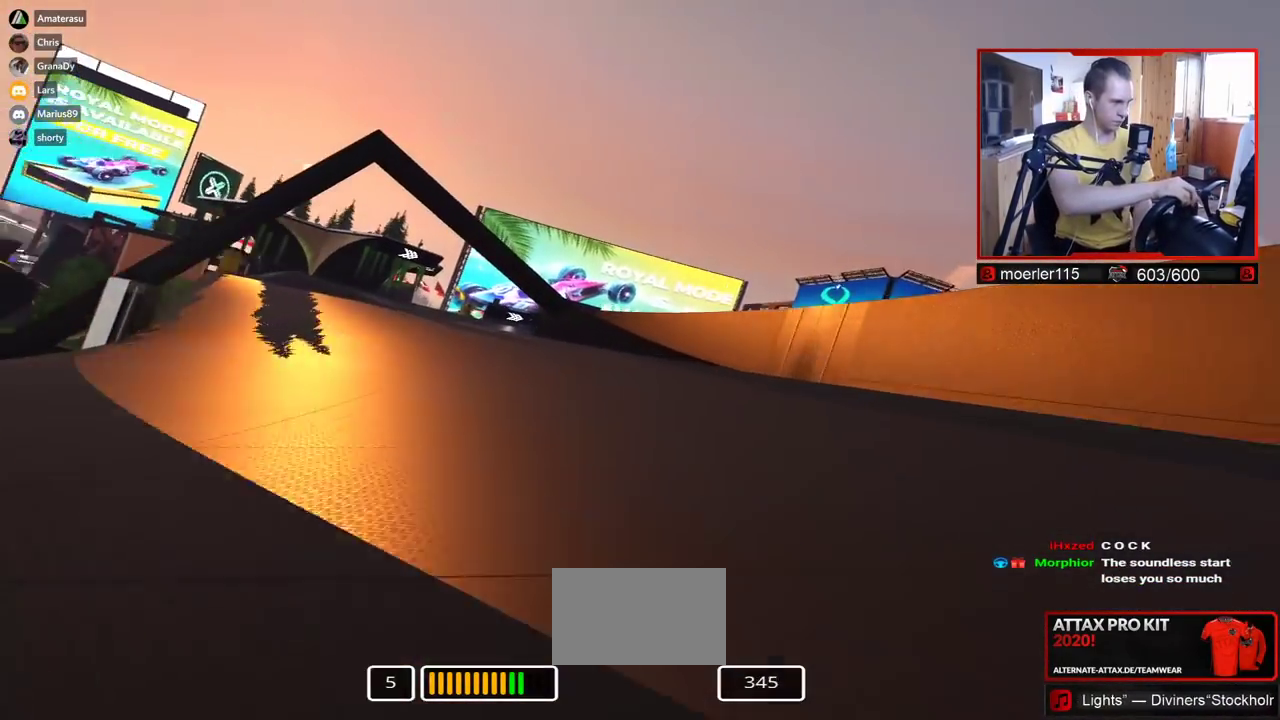
{"keys": ["left", "up"], "events": []}
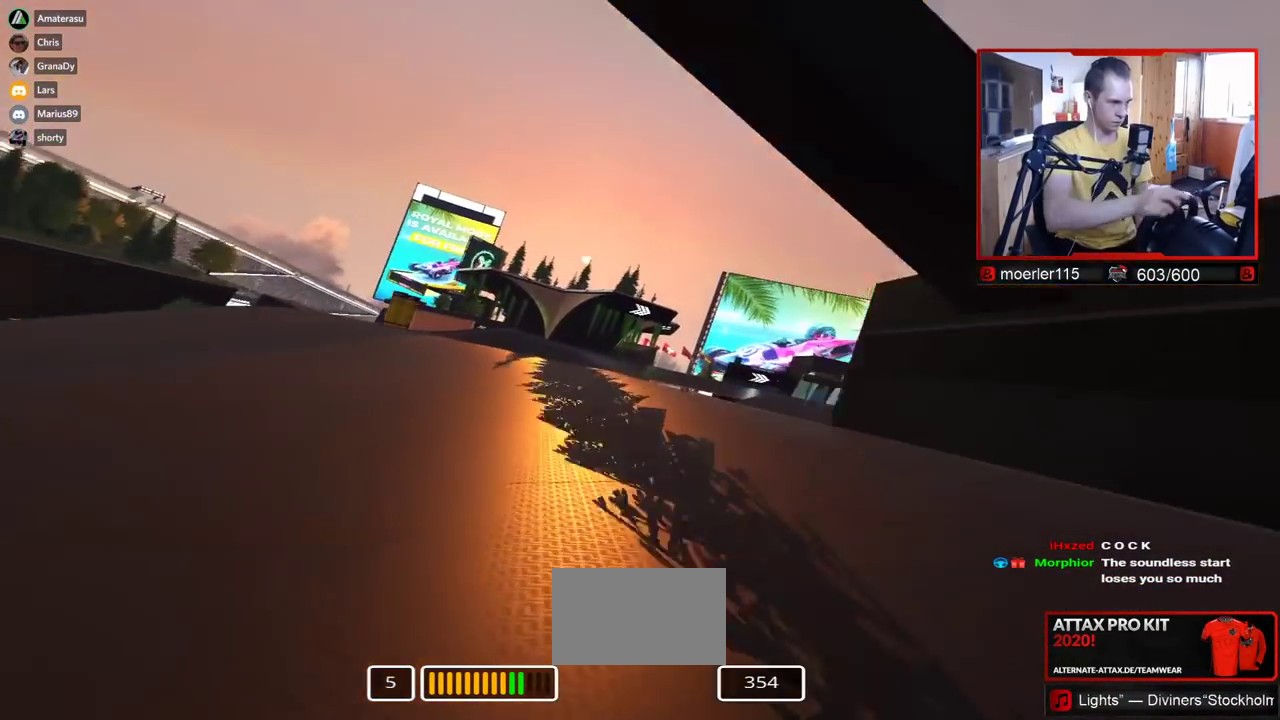
{"keys": ["up"], "events": [[200, "left", "up"]]}
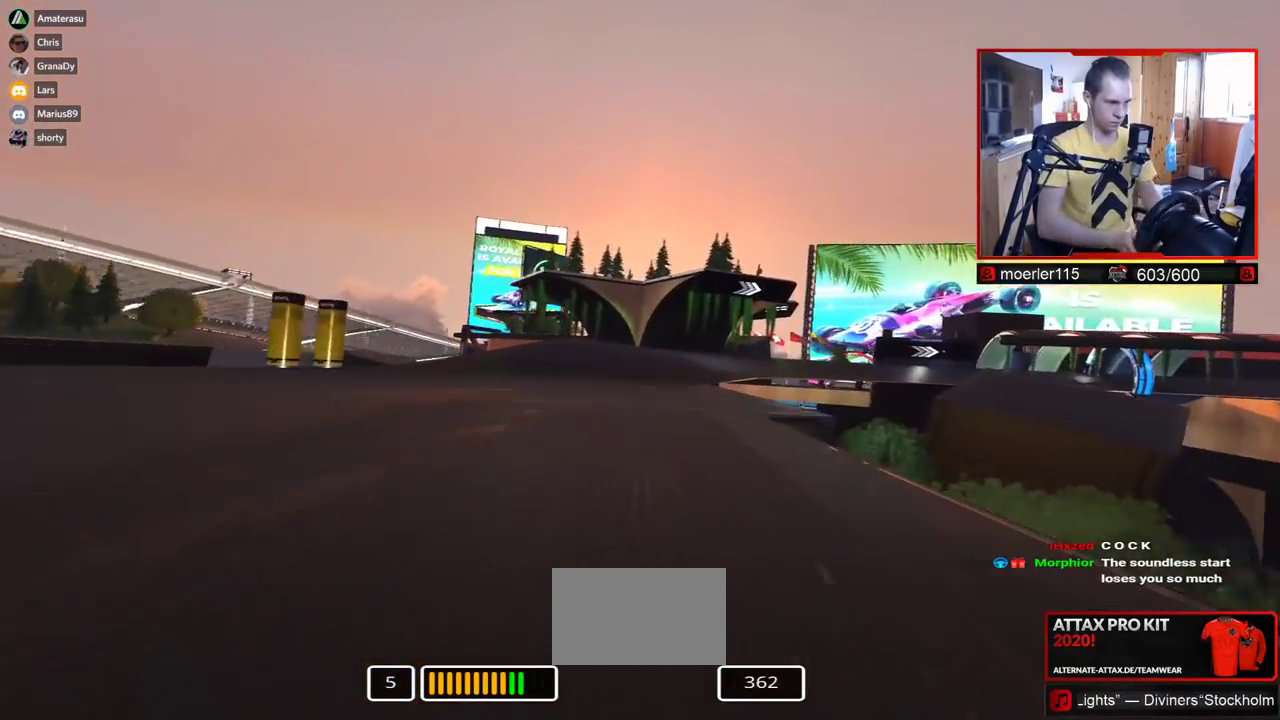
{"keys": ["right", "up"], "events": [[17, "right", "down"]]}
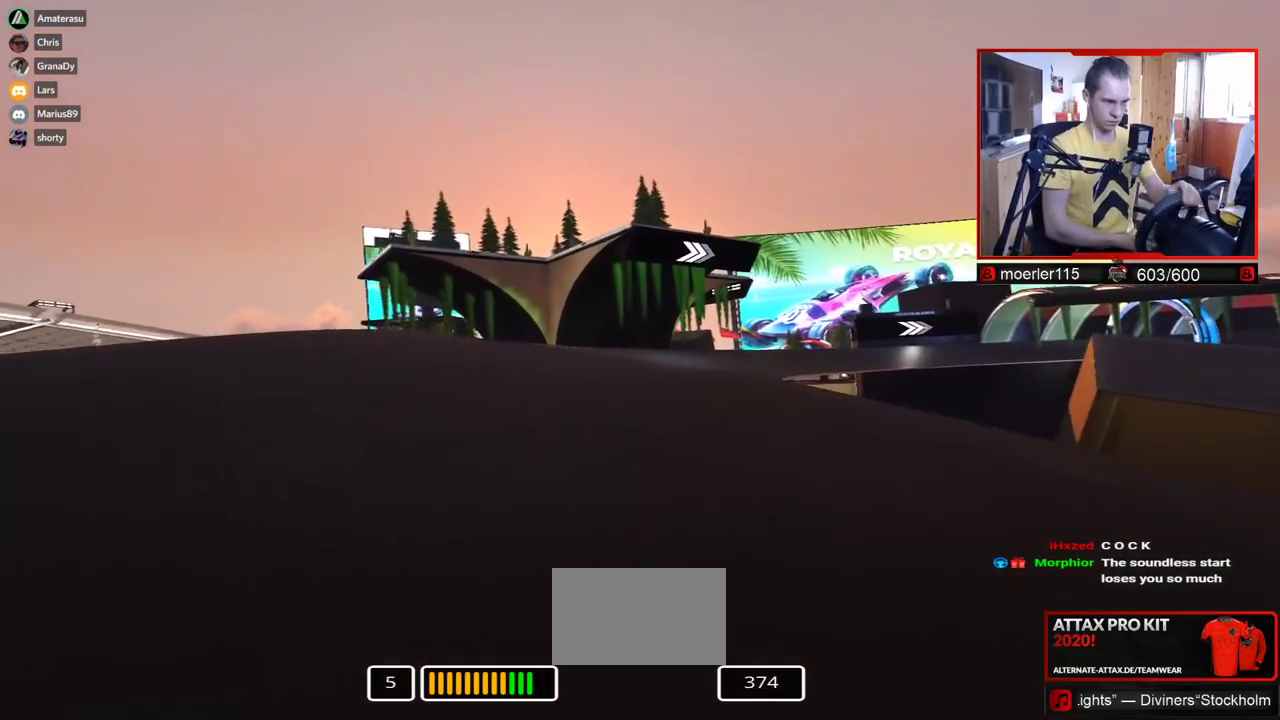
{"keys": ["right", "up"], "events": []}
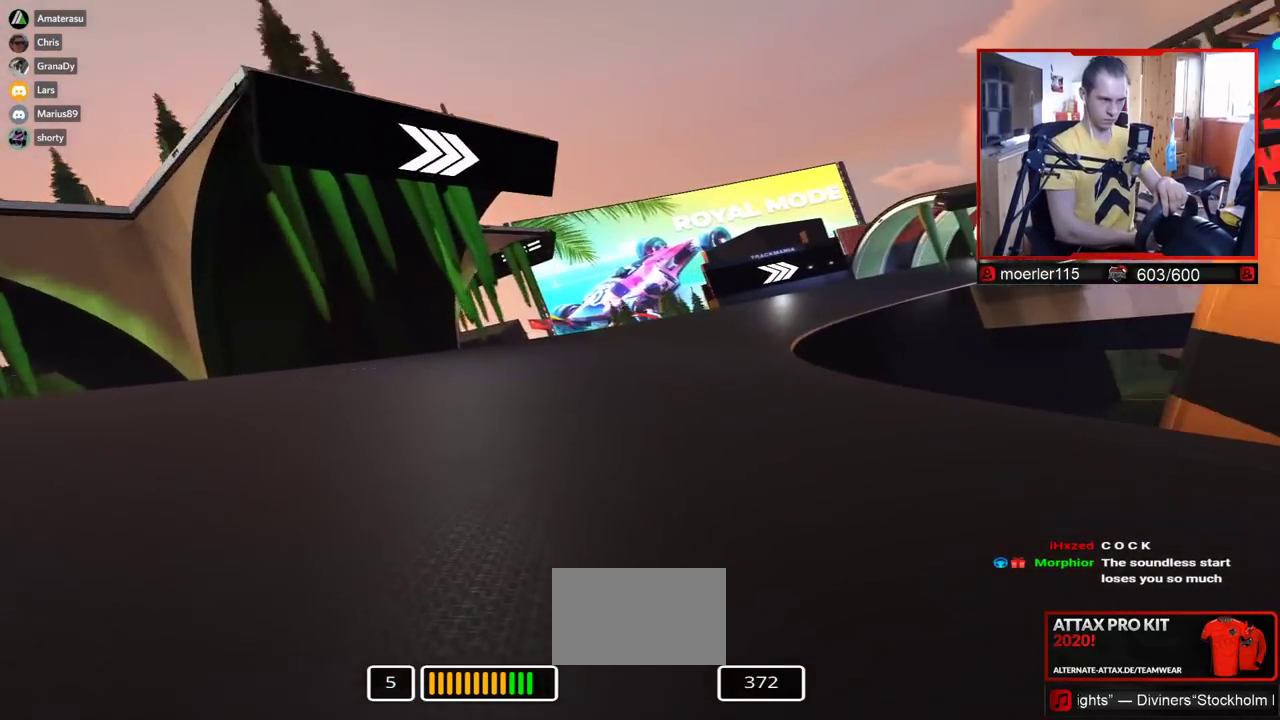
{"keys": ["right", "up"], "events": []}
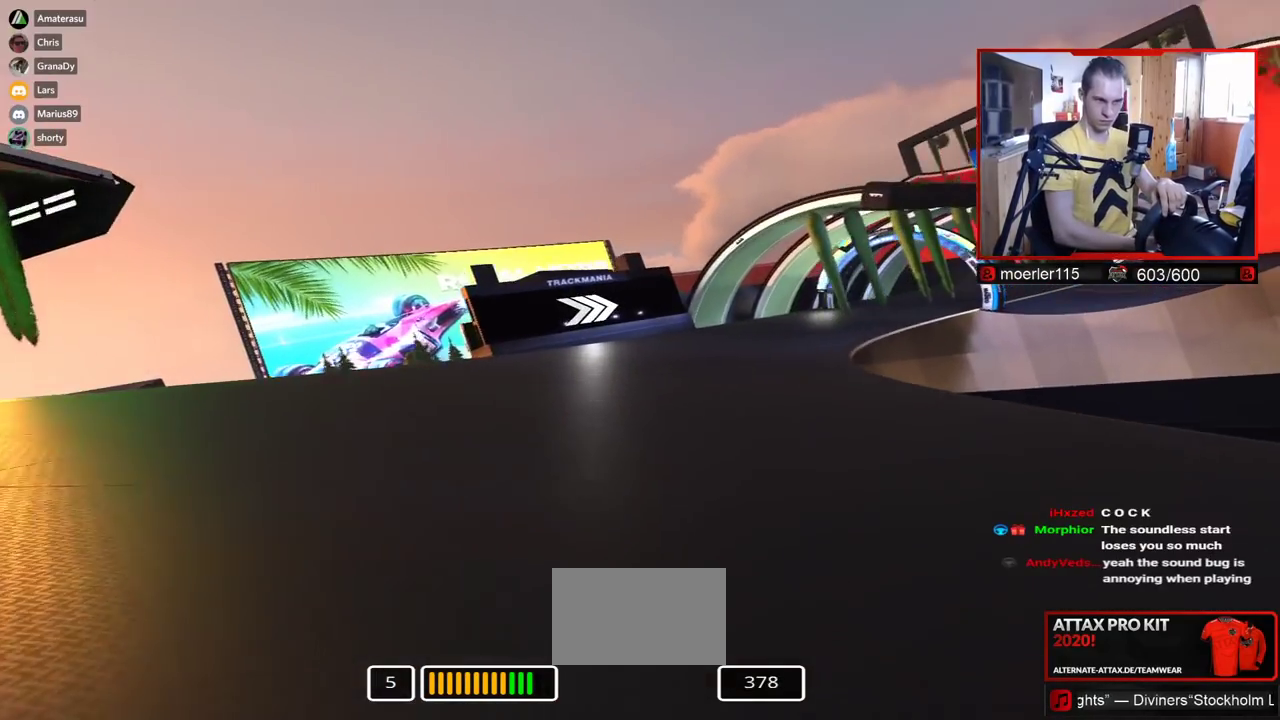
{"keys": ["right", "up"], "events": []}
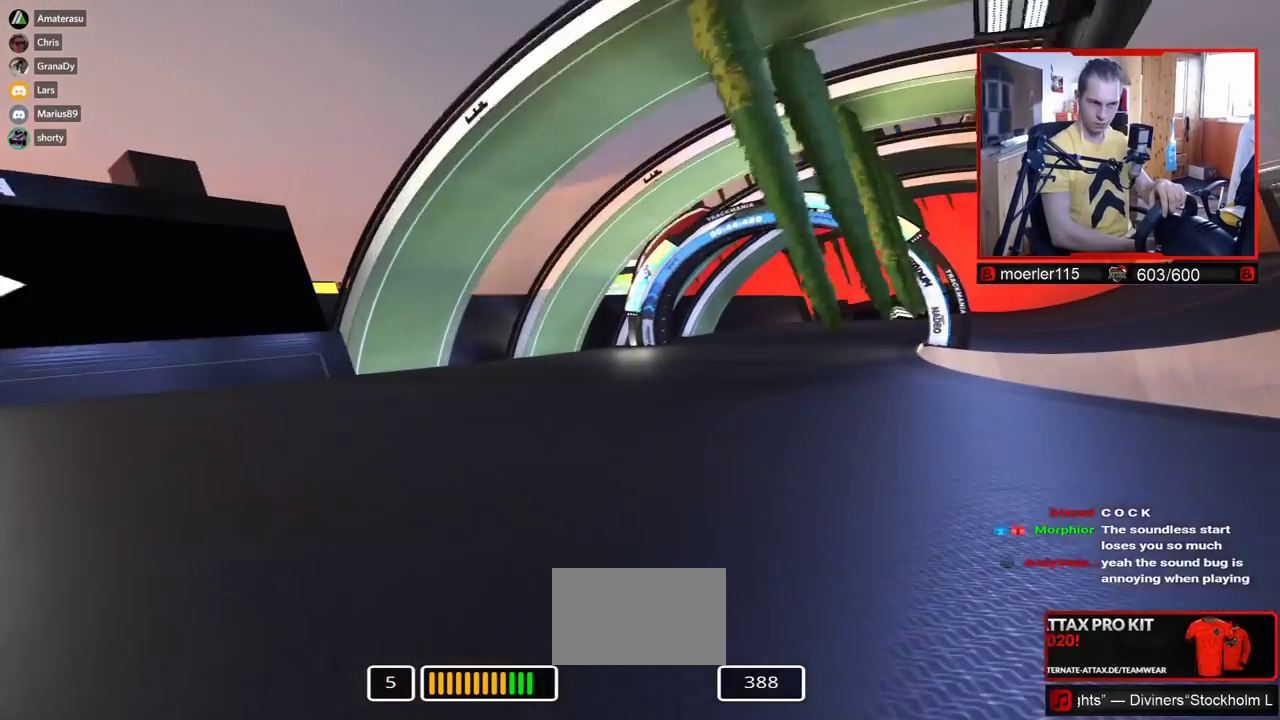
{"keys": ["right", "up"], "events": []}
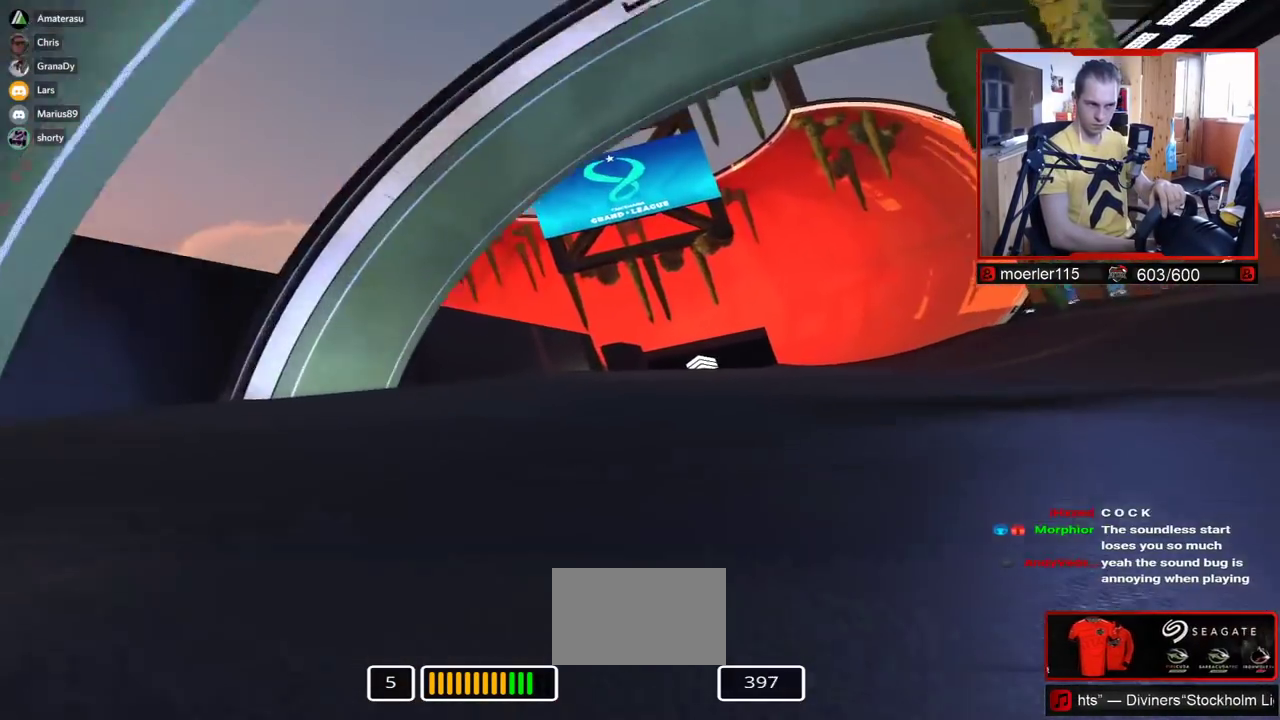
{"keys": ["right", "up"], "events": []}
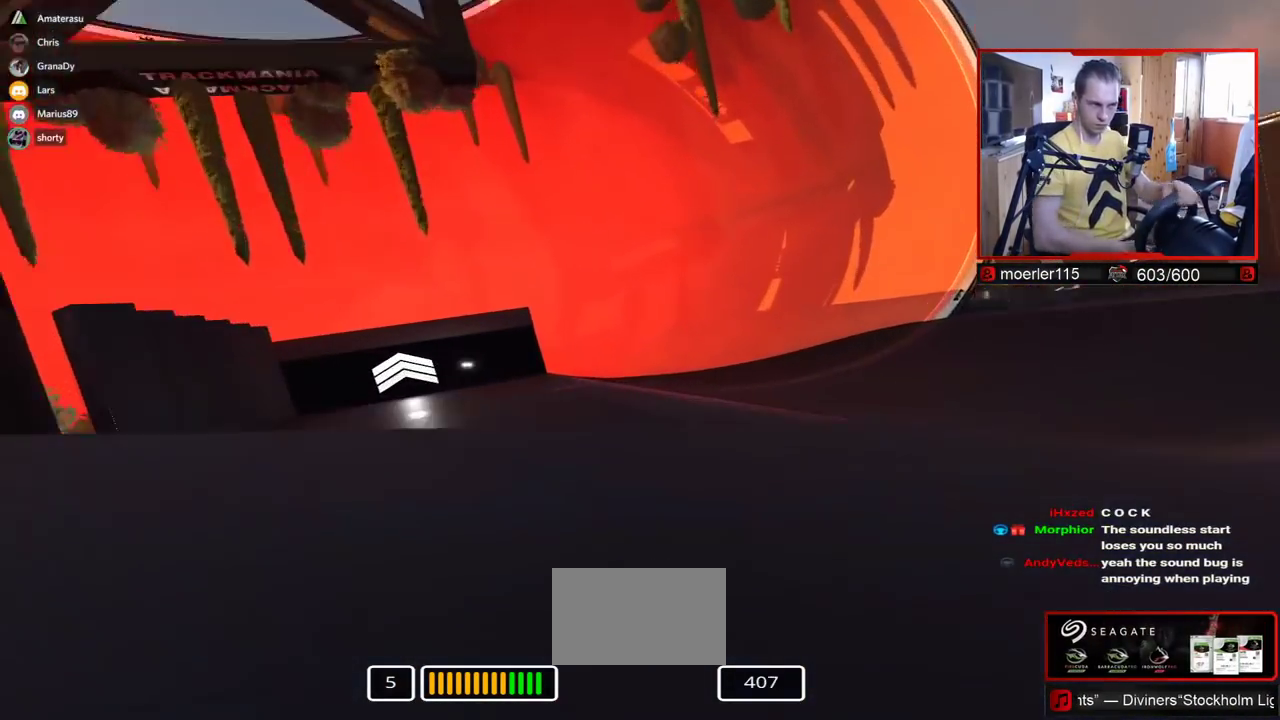
{"keys": ["left", "up"], "events": [[34, "right", "up"], [100, "left", "down"]]}
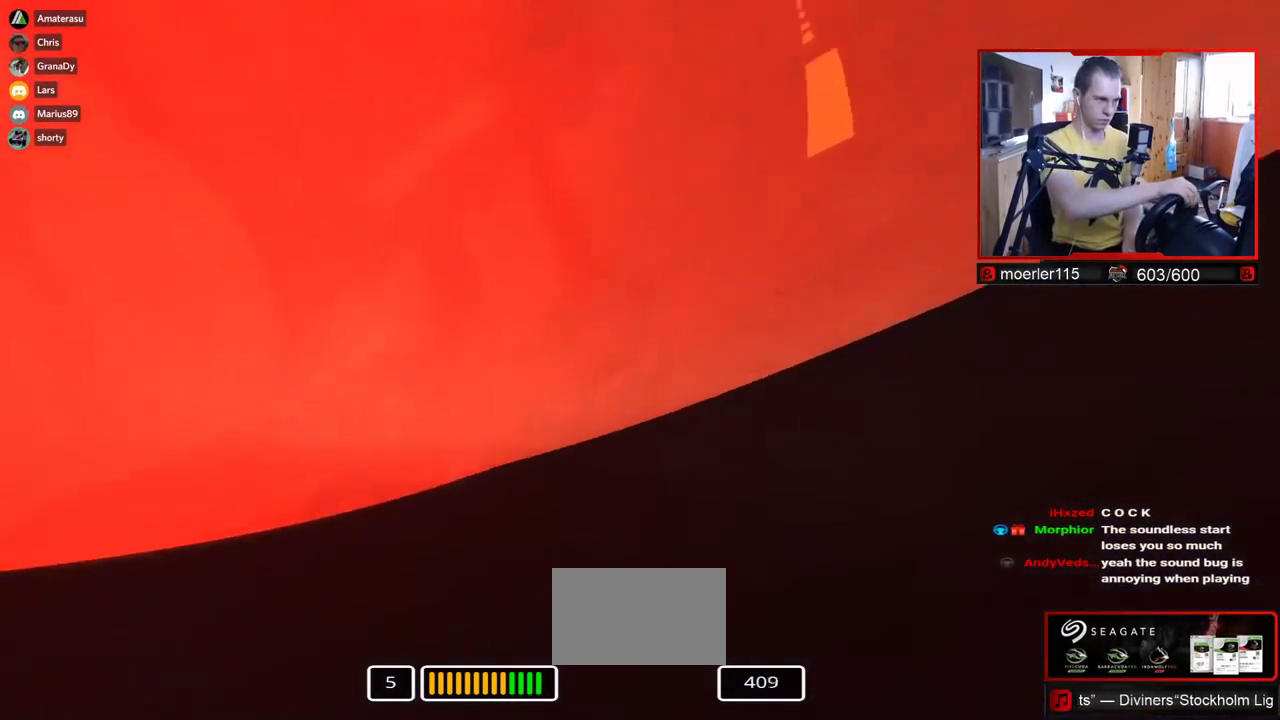
{"keys": ["left", "up"], "events": []}
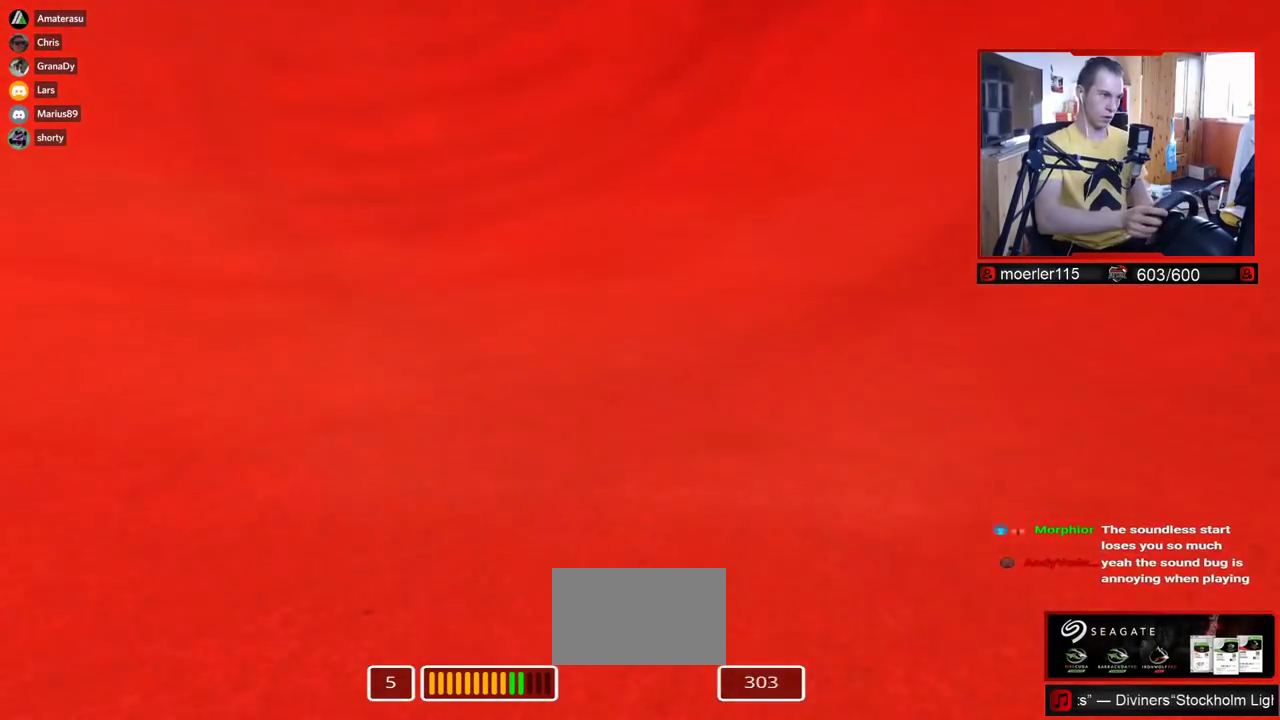
{"keys": ["left", "up"], "events": []}
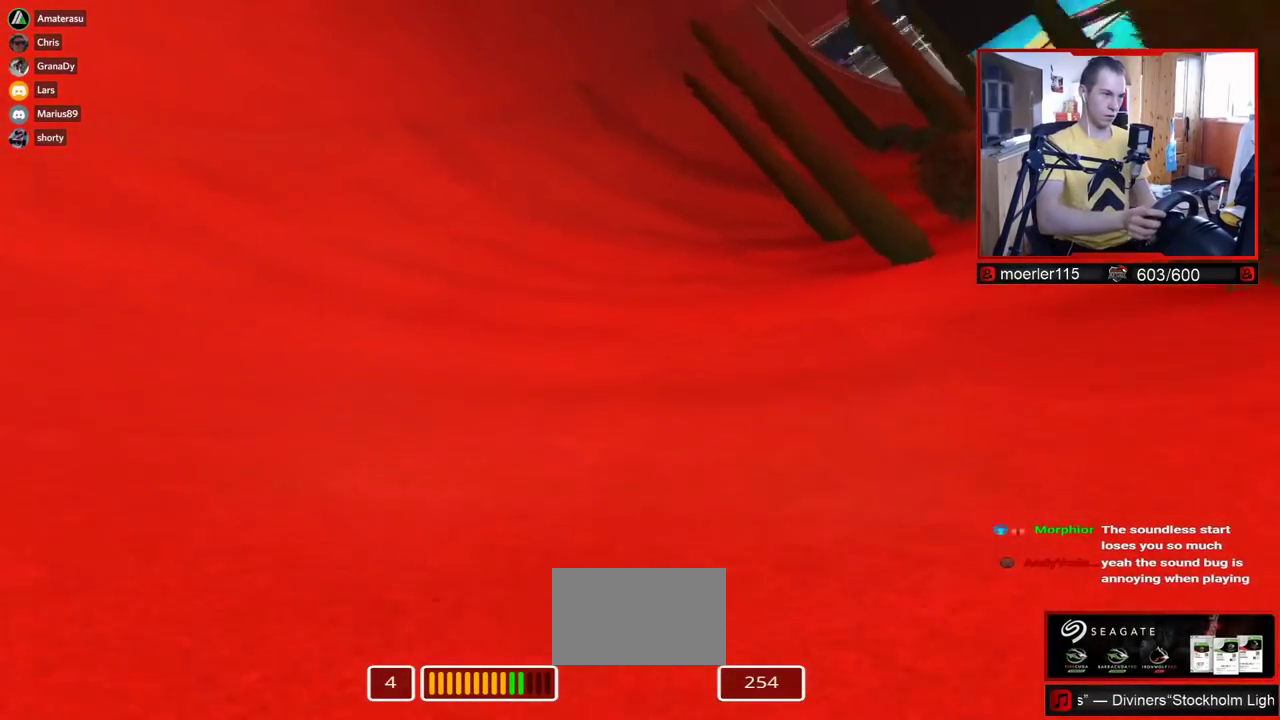
{"keys": ["up"], "events": [[484, "left", "up"]]}
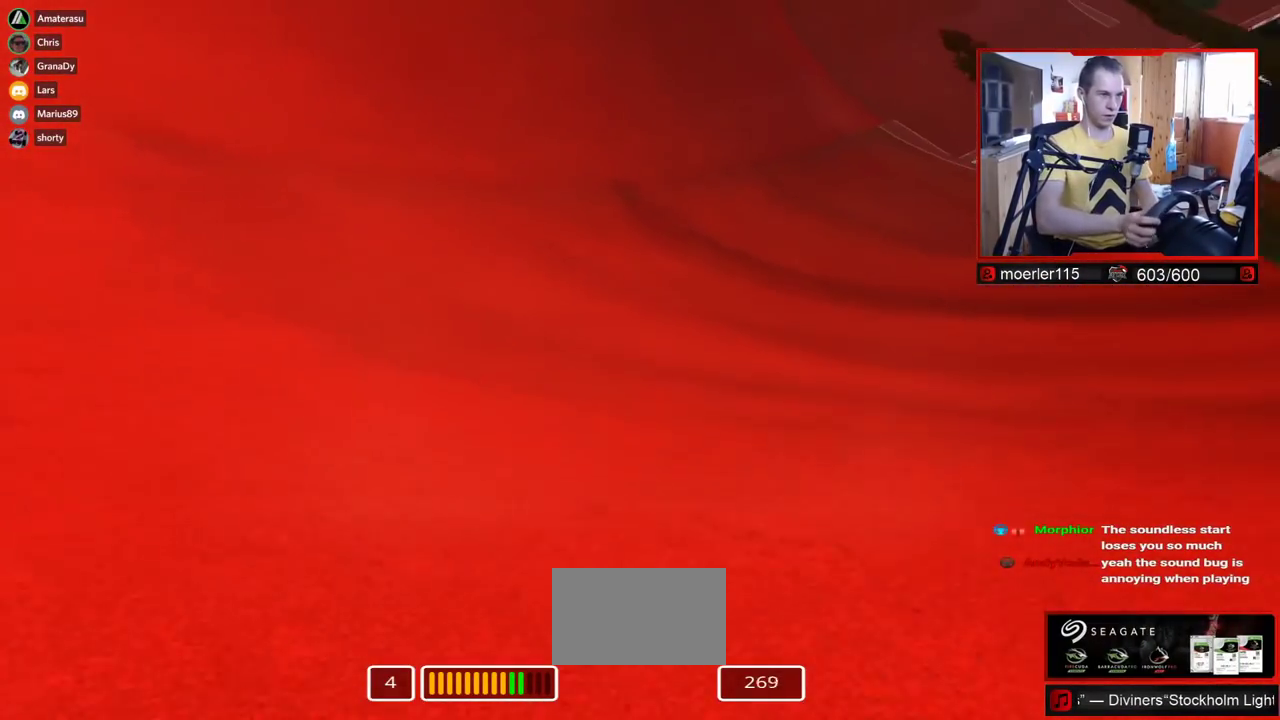
{"keys": ["up"], "events": [[200, "right", "down"], [484, "right", "up"]]}
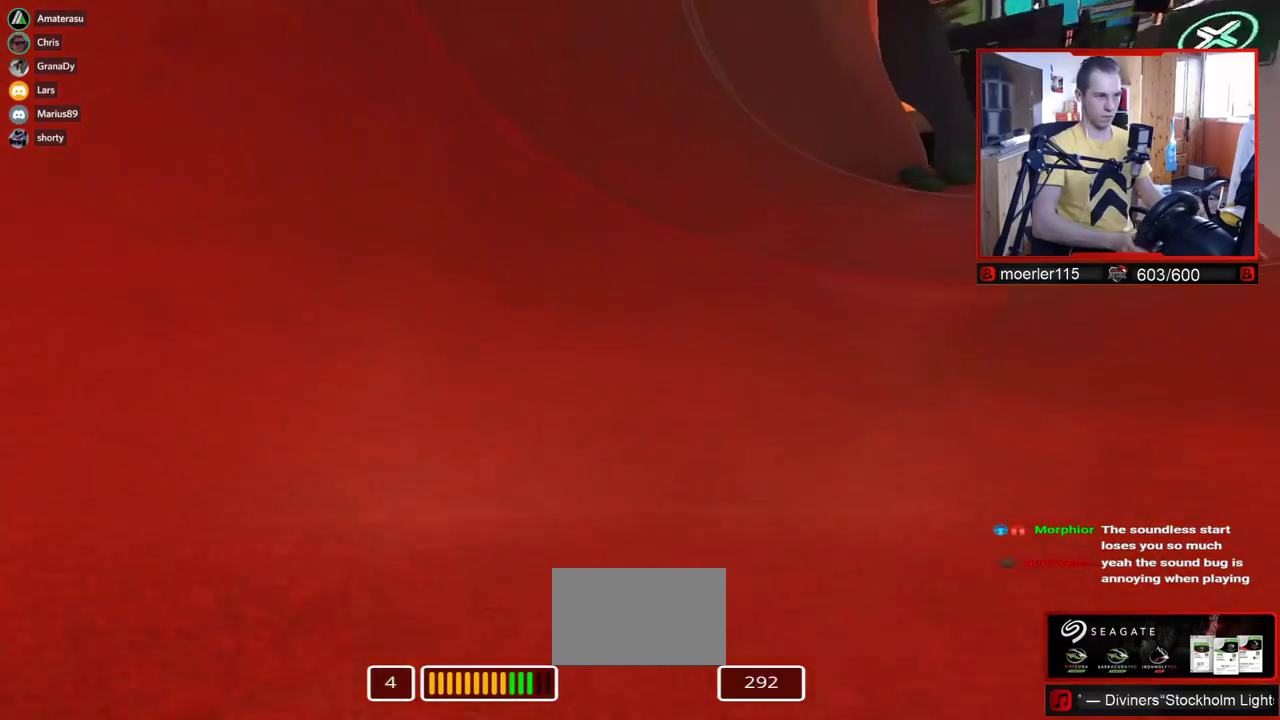
{"keys": ["right", "up"], "events": [[100, "left", "down"], [334, "left", "up"], [417, "right", "down"]]}
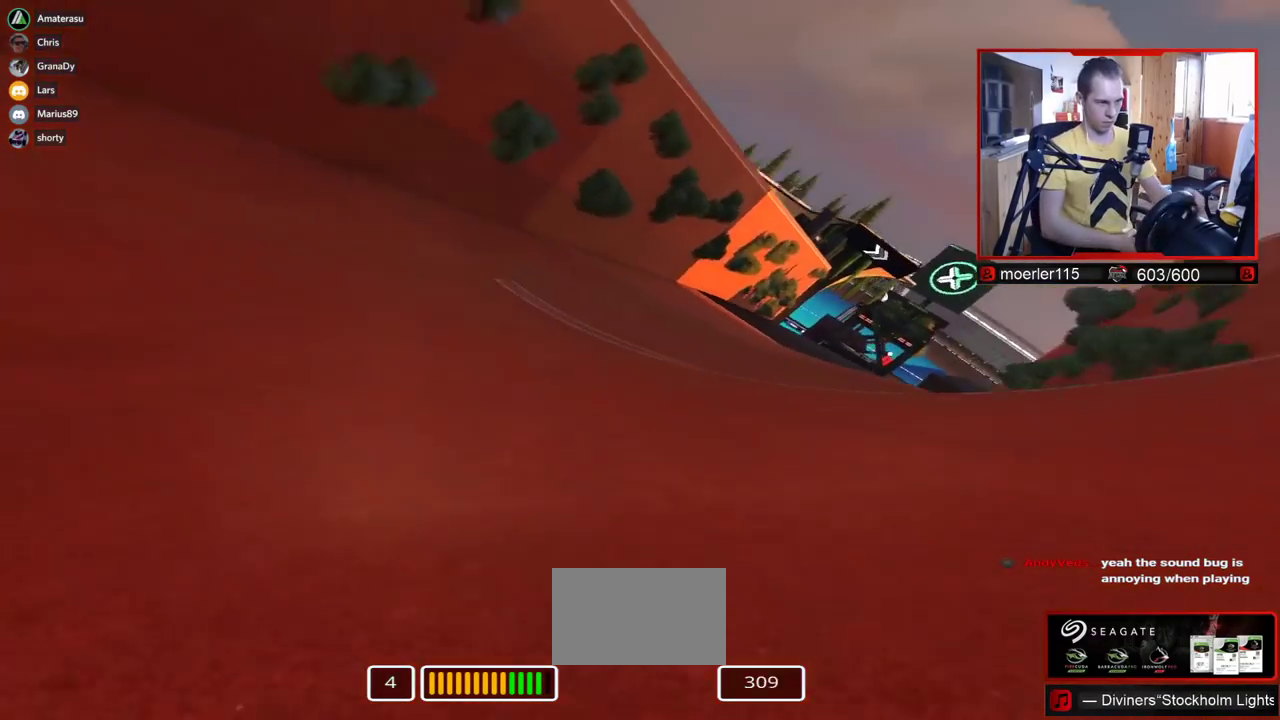
{"keys": ["right", "up"], "events": []}
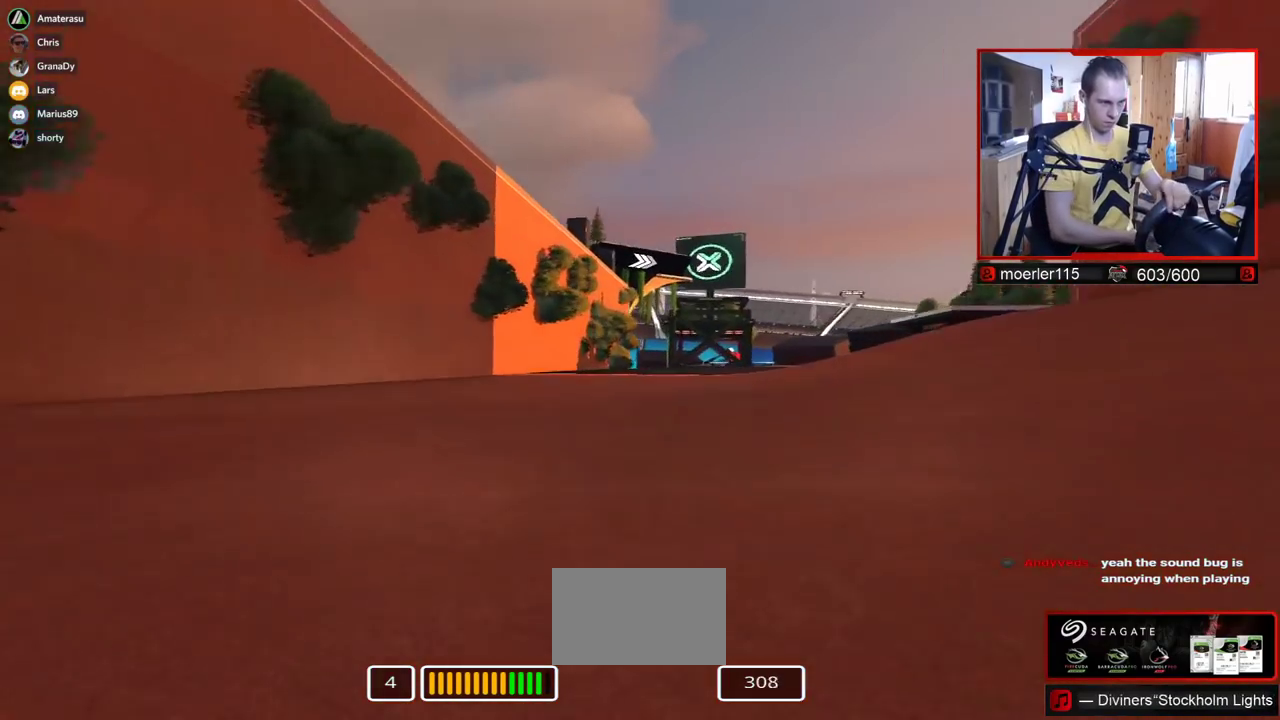
{"keys": ["right", "up"], "events": []}
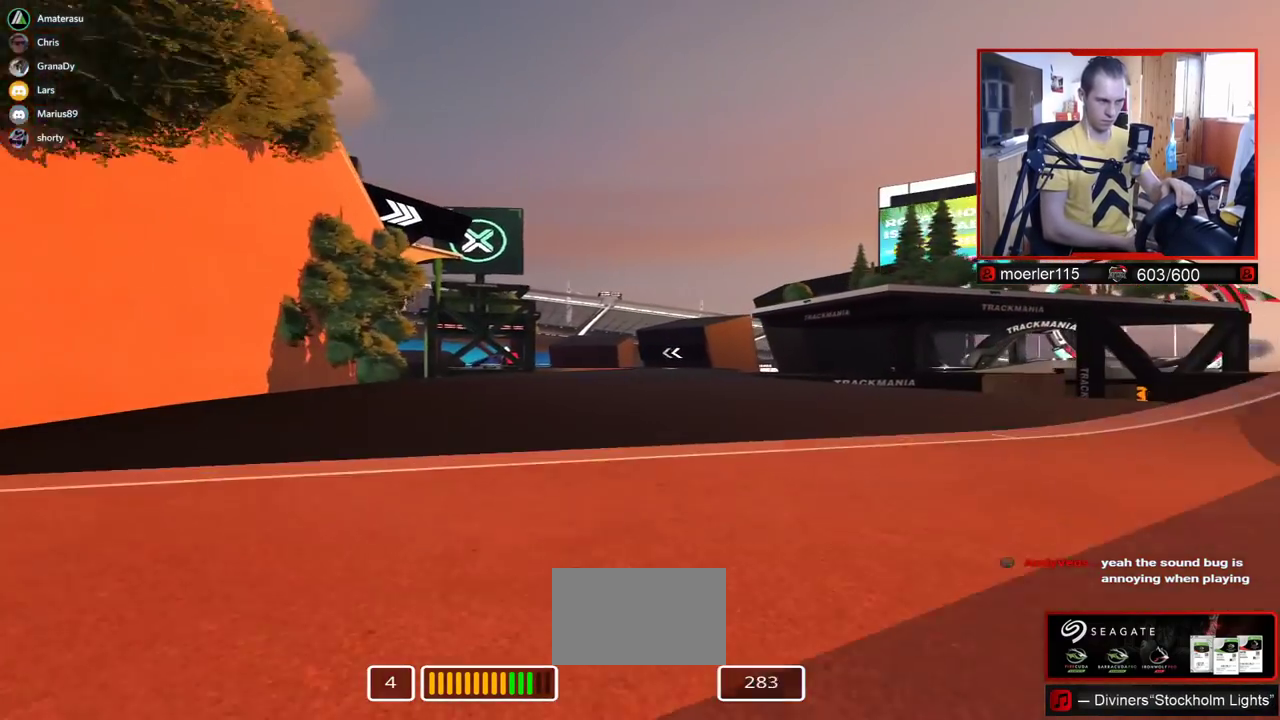
{"keys": ["right", "up"], "events": []}
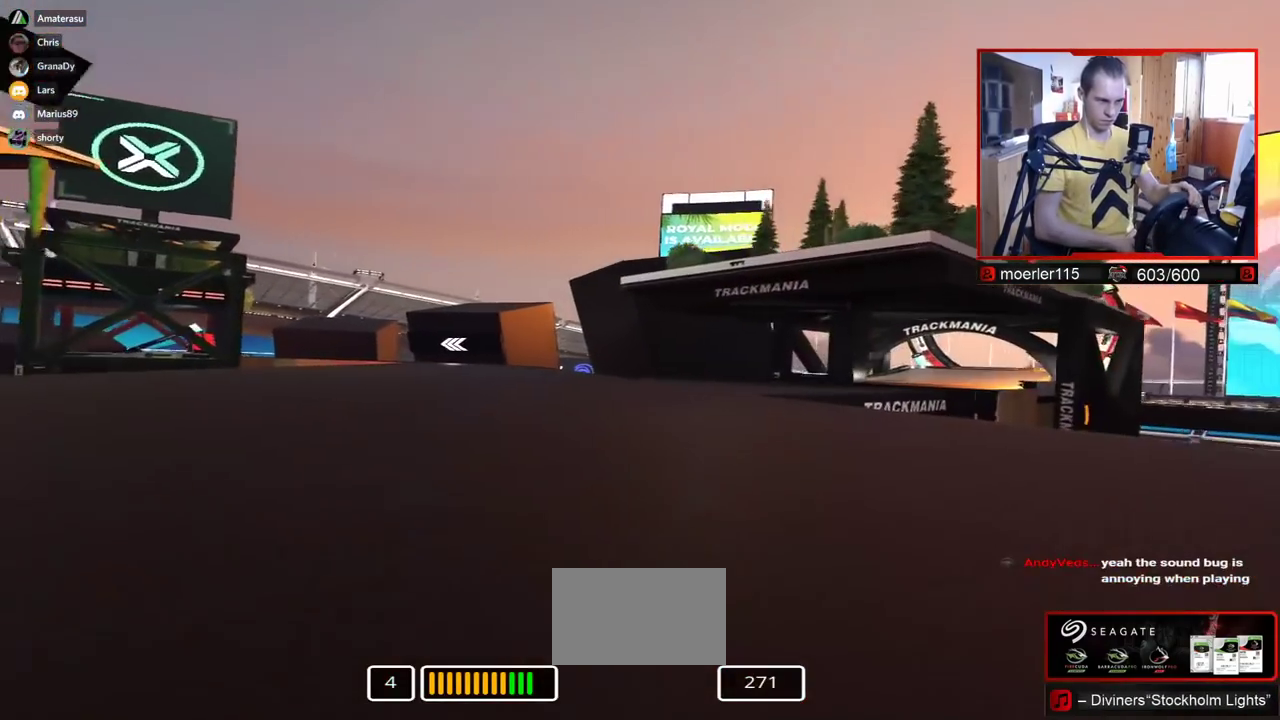
{"keys": ["right", "up"], "events": []}
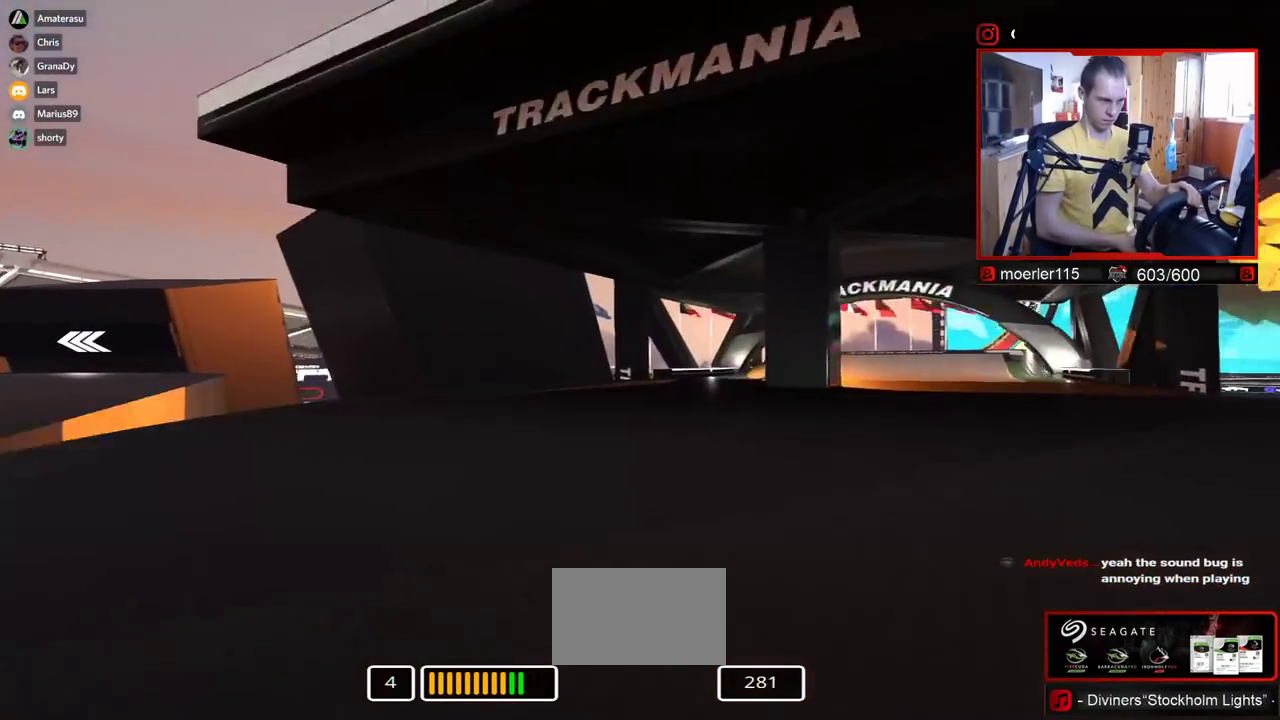
{"keys": ["right", "up"], "events": []}
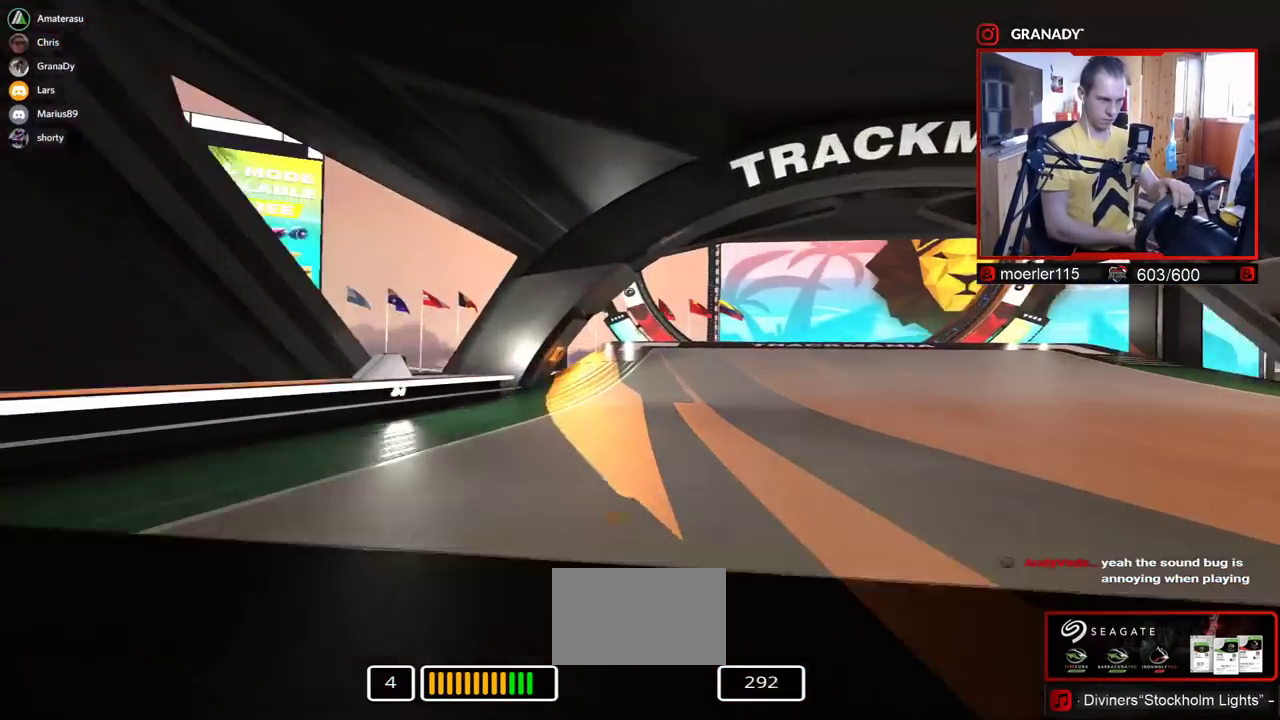
{"keys": ["up"], "events": [[184, "right", "up"]]}
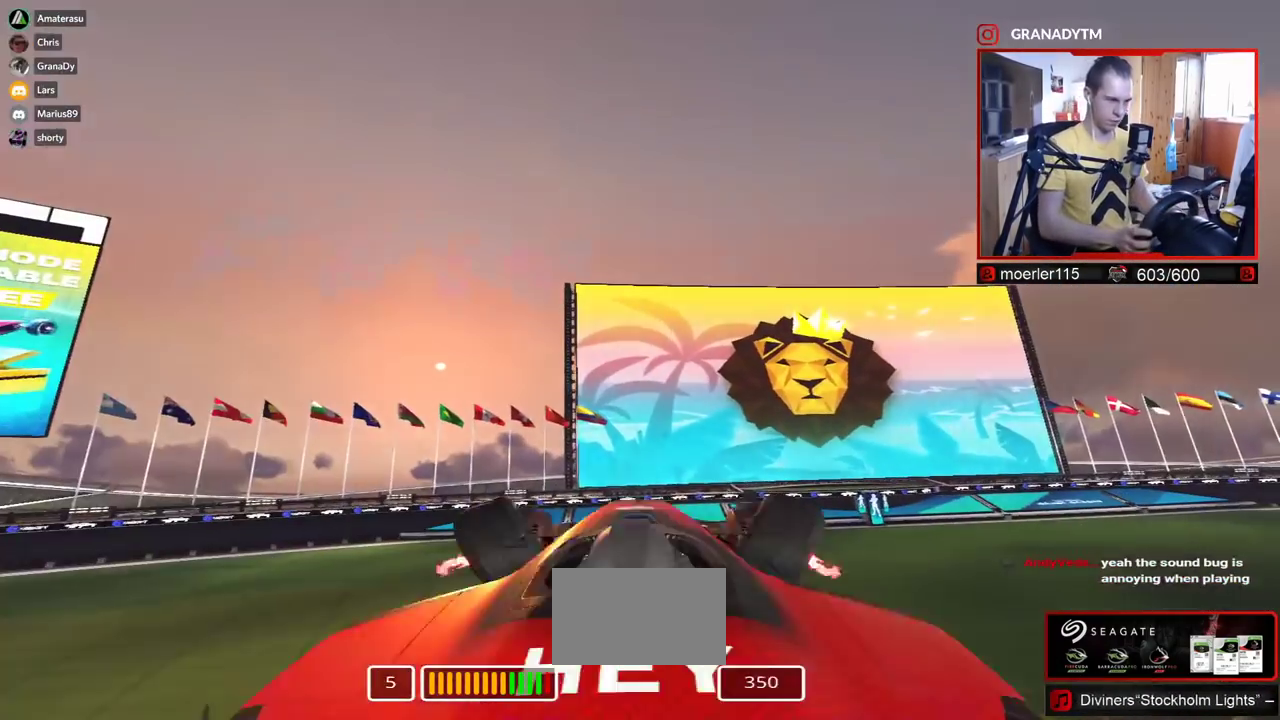
{"keys": ["up"], "events": []}
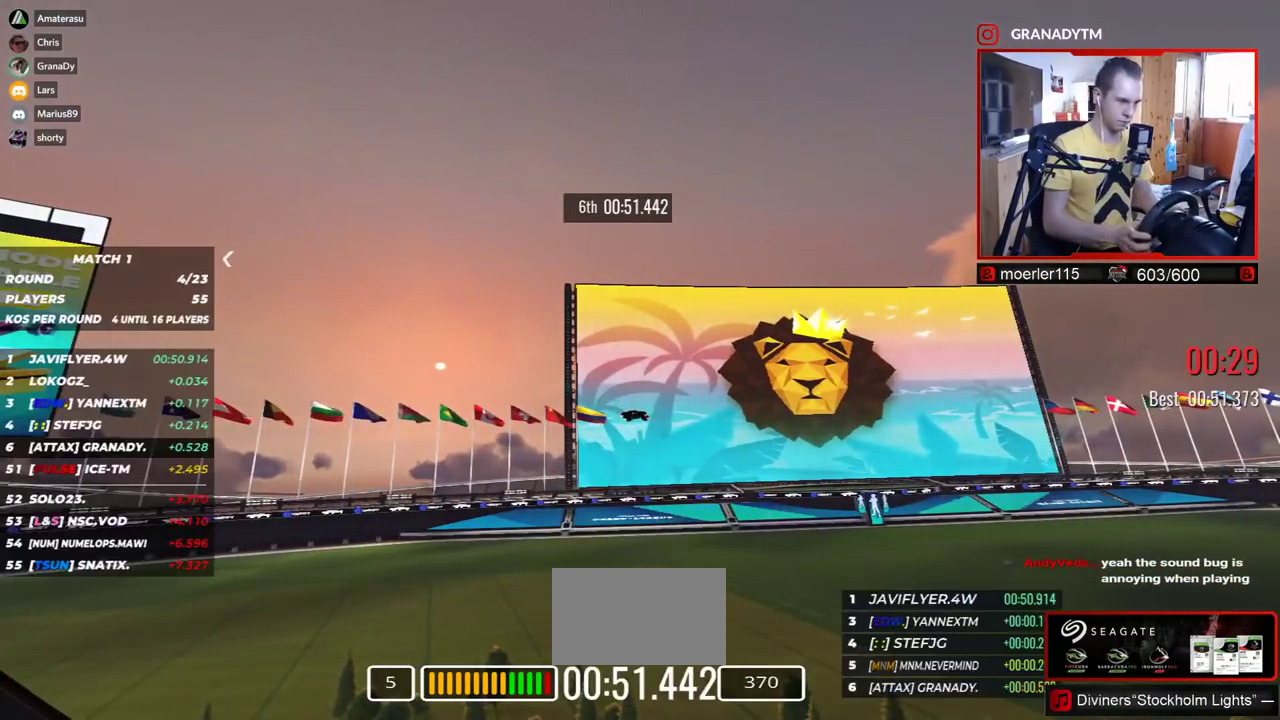
{"keys": ["up"], "events": []}
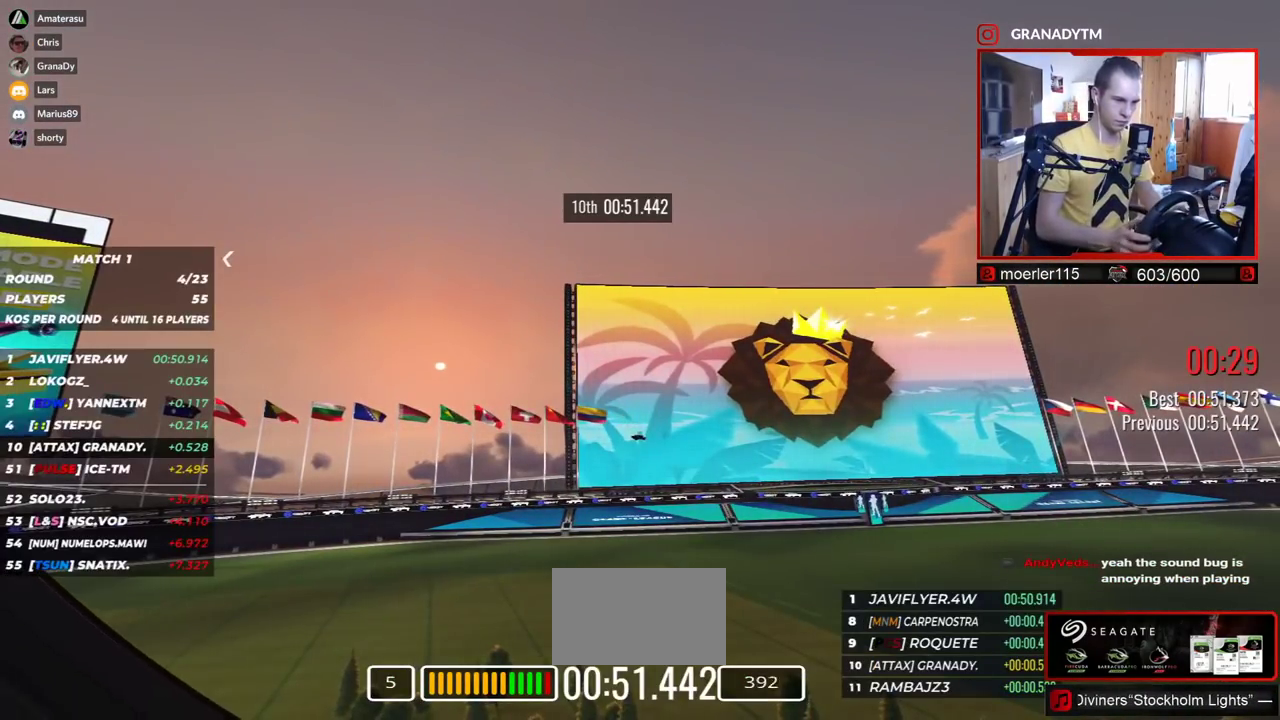
{"keys": ["up"], "events": []}
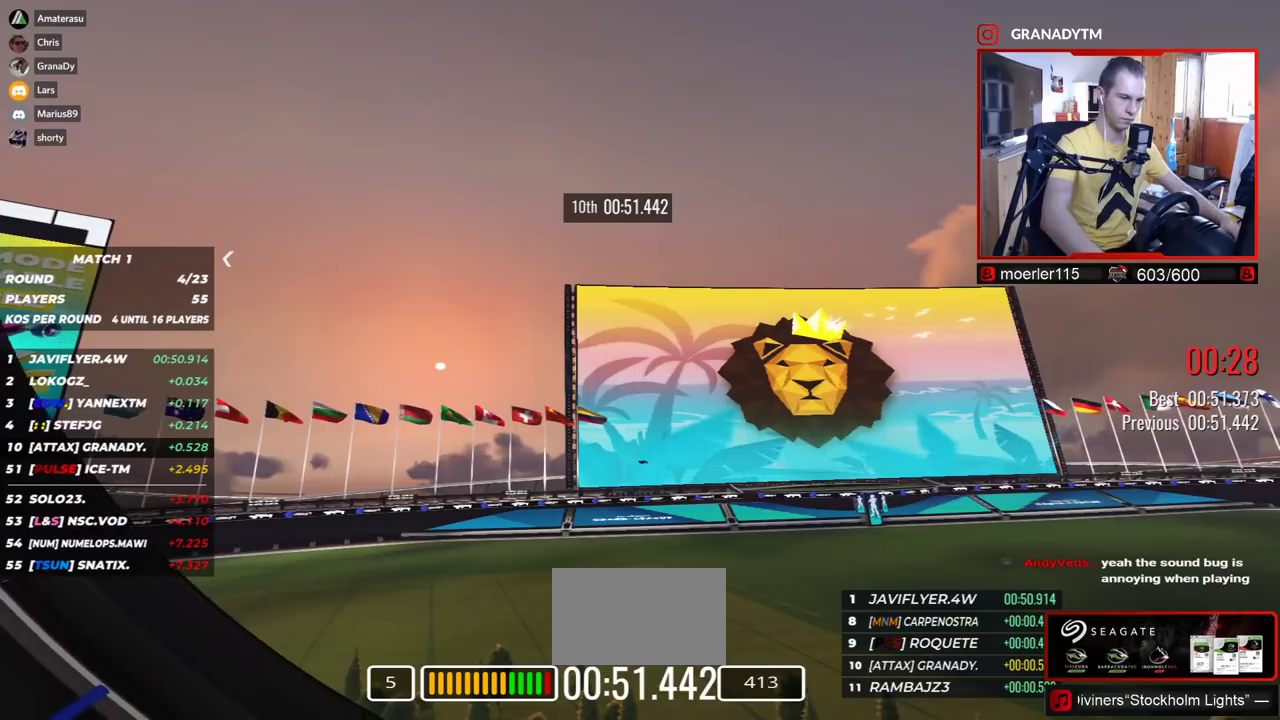
{"keys": [], "events": [[134, "up", "up"]]}